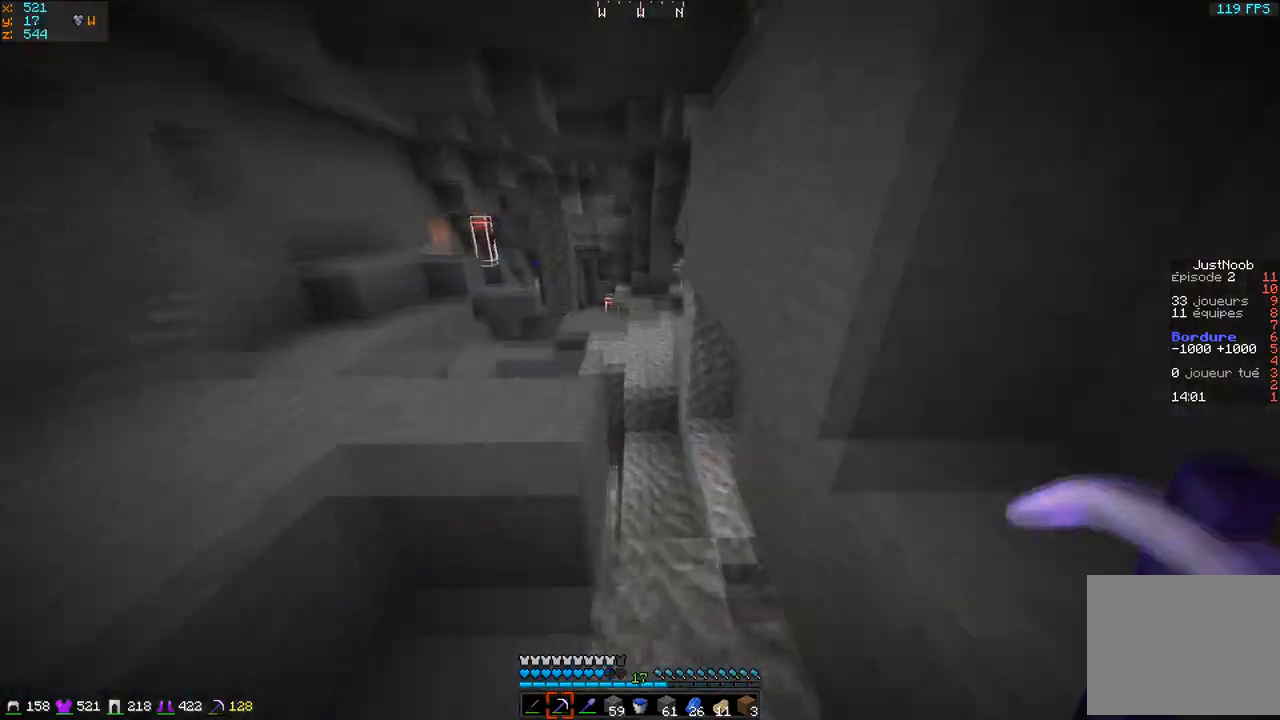
Gameplay with keyboard; each line is a JSON object with the keys held at the frame after it. "events" lists presses ("down") and releases ("up") of "d", "q", "s" and "z" between this image and that frame as [ms after this image, input, new state], when the widget could be followed in between. No other keys are recorded. Mouse input is not recorded.
{"keys": ["q"], "events": [[100, "q", "down"], [467, "z", "up"]]}
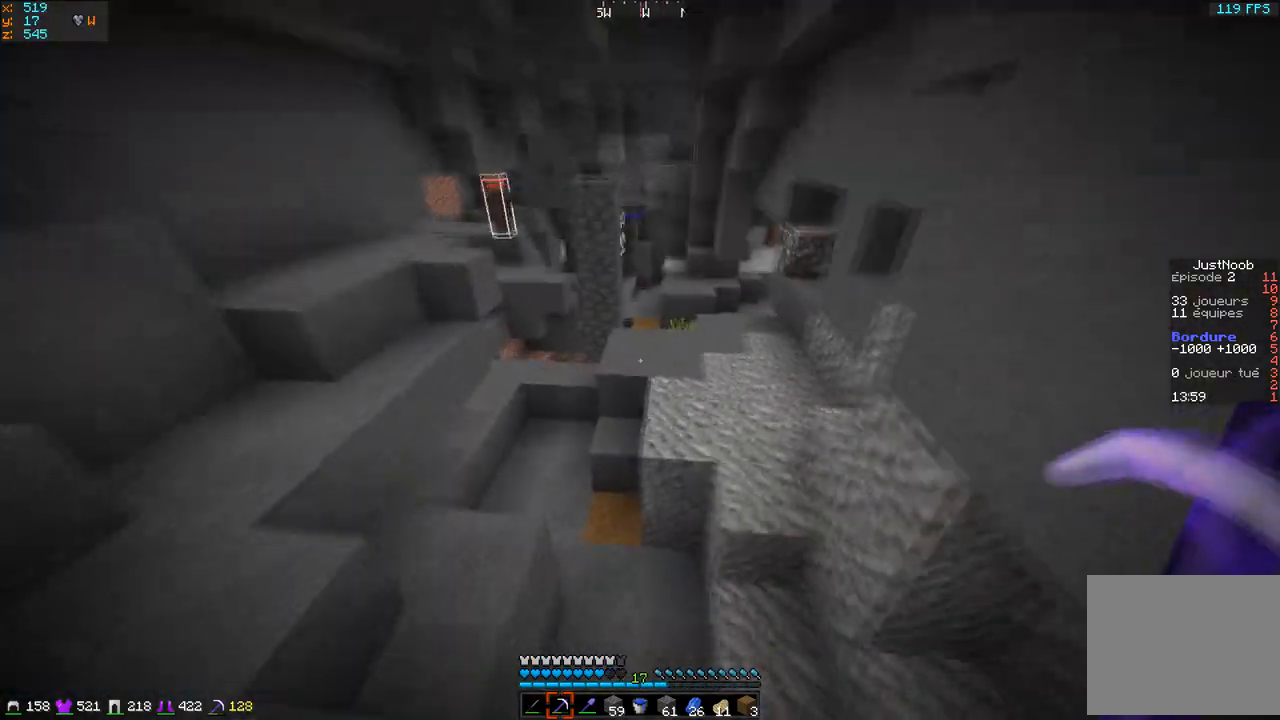
{"keys": ["q", "z"], "events": [[451, "z", "down"]]}
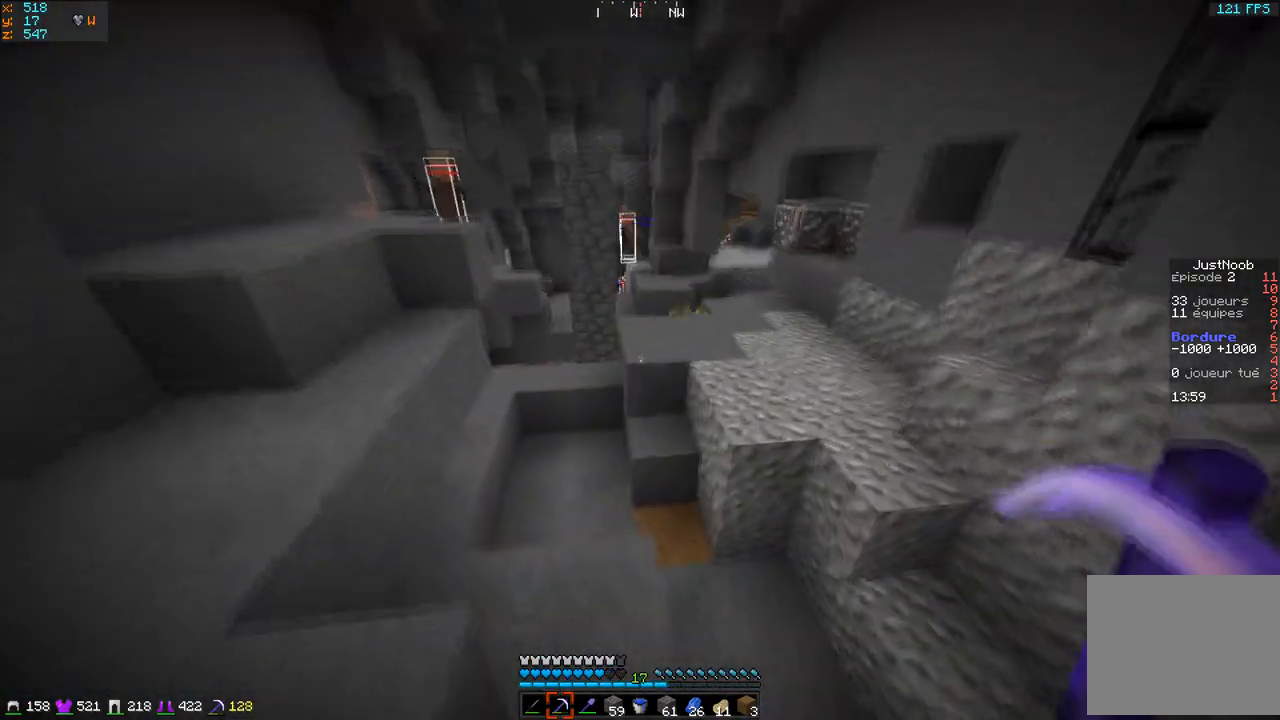
{"keys": ["q", "z"], "events": [[17, "q", "up"], [183, "d", "down"], [400, "q", "down"], [467, "d", "up"]]}
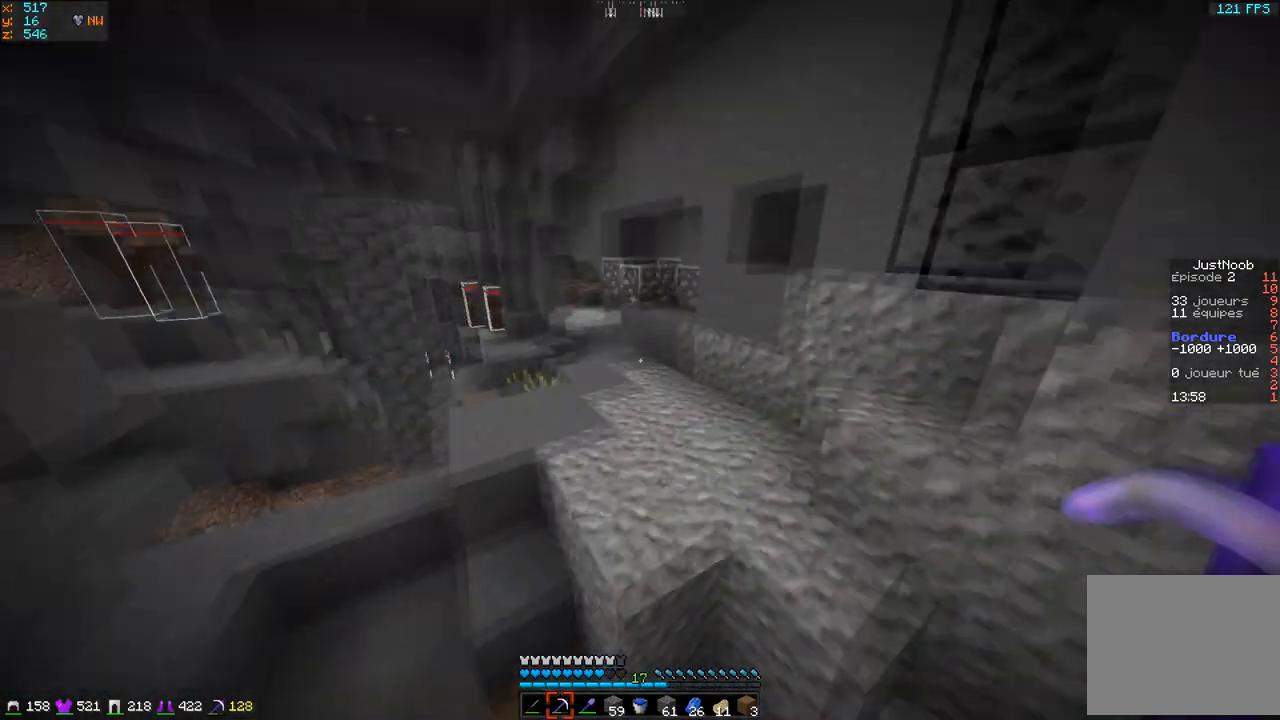
{"keys": ["z"], "events": [[67, "q", "up"]]}
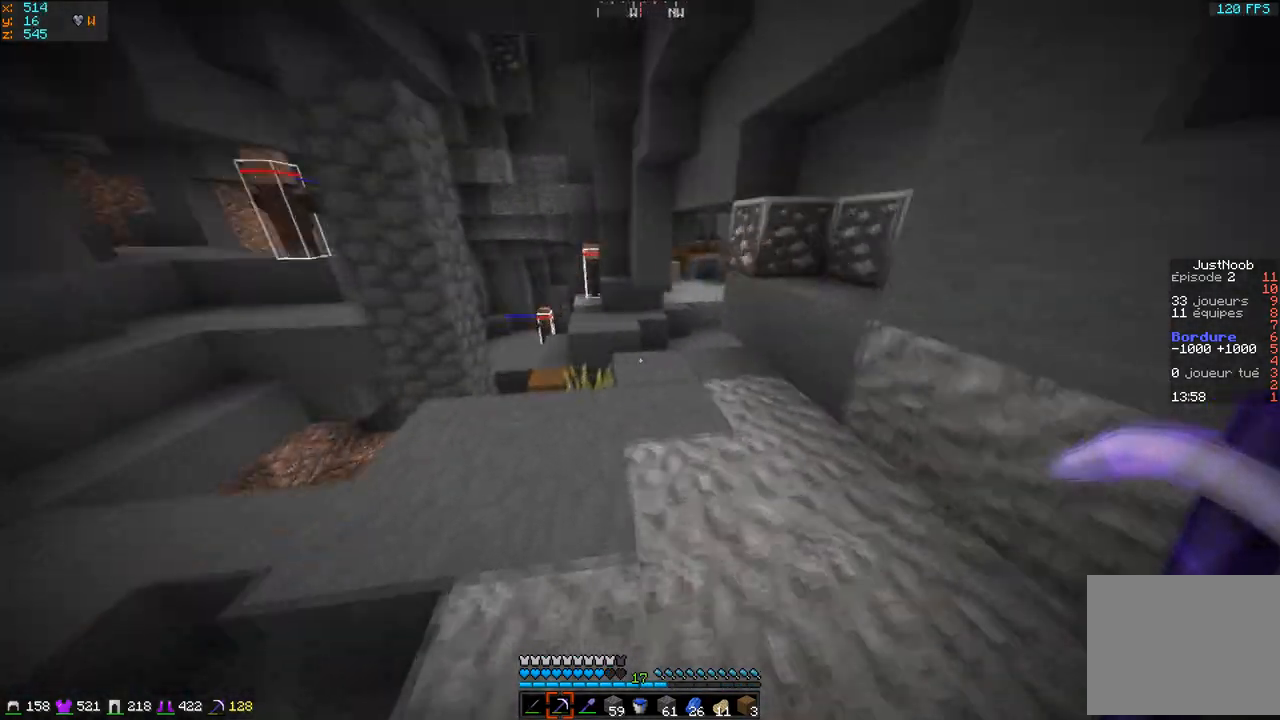
{"keys": ["z"], "events": [[234, "q", "down"], [417, "q", "up"]]}
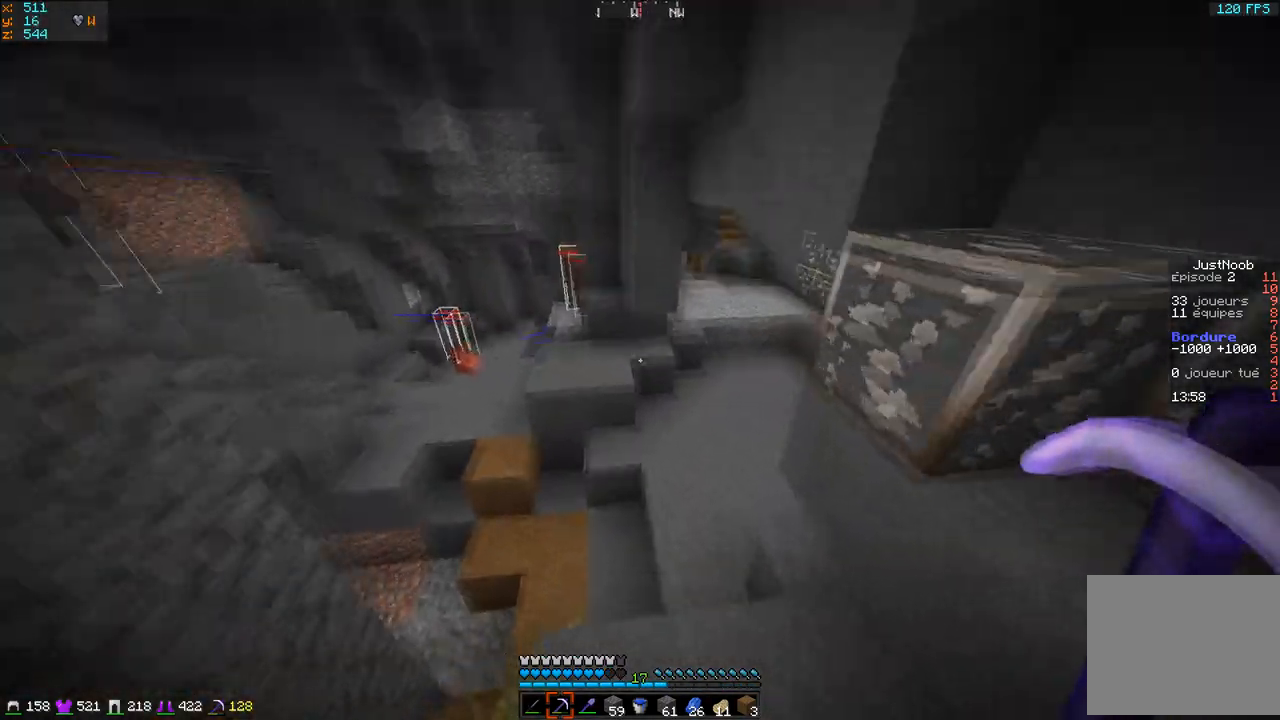
{"keys": ["q", "z"], "events": [[384, "q", "down"]]}
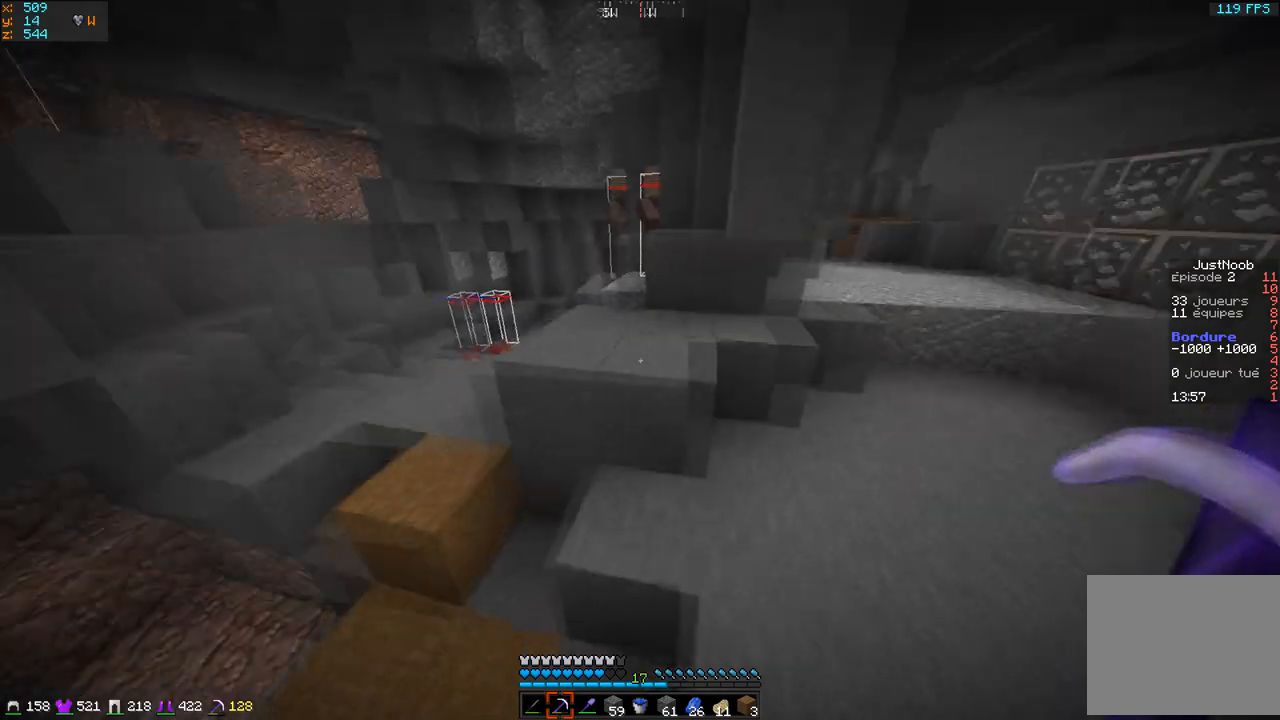
{"keys": ["q", "z"], "events": []}
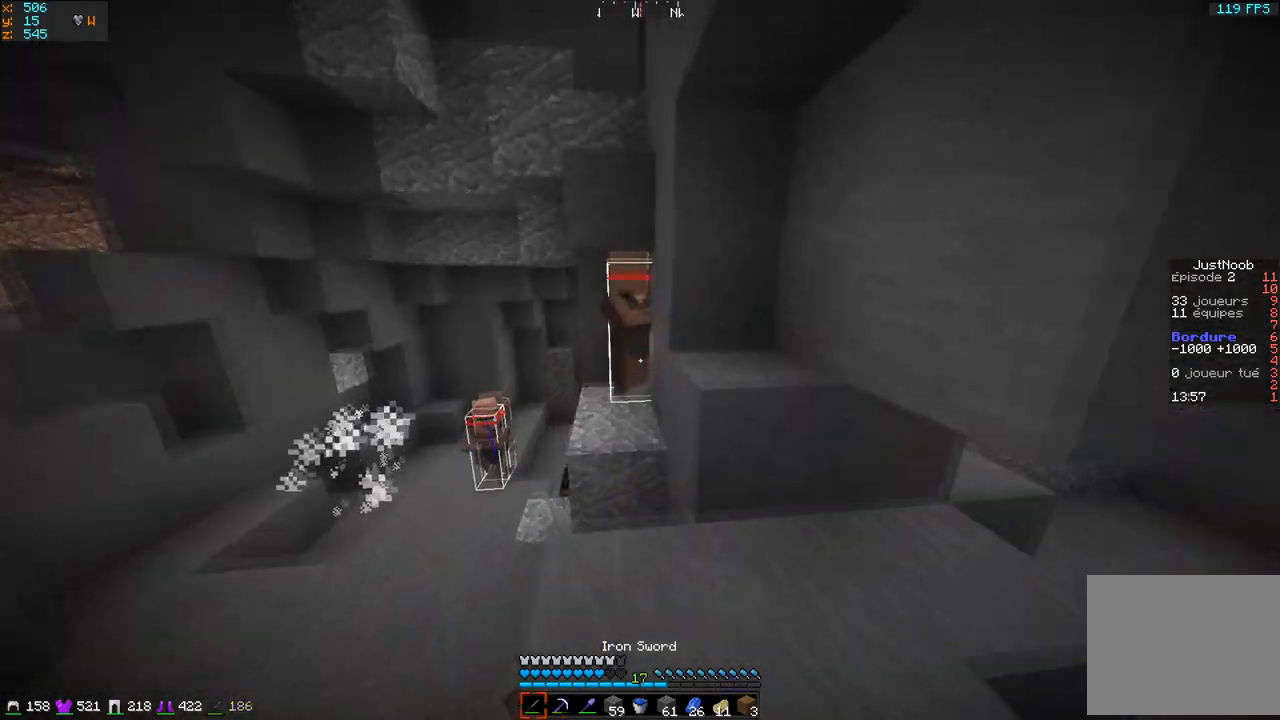
{"keys": ["s"], "events": [[51, "q", "up"], [317, "z", "up"], [484, "s", "down"]]}
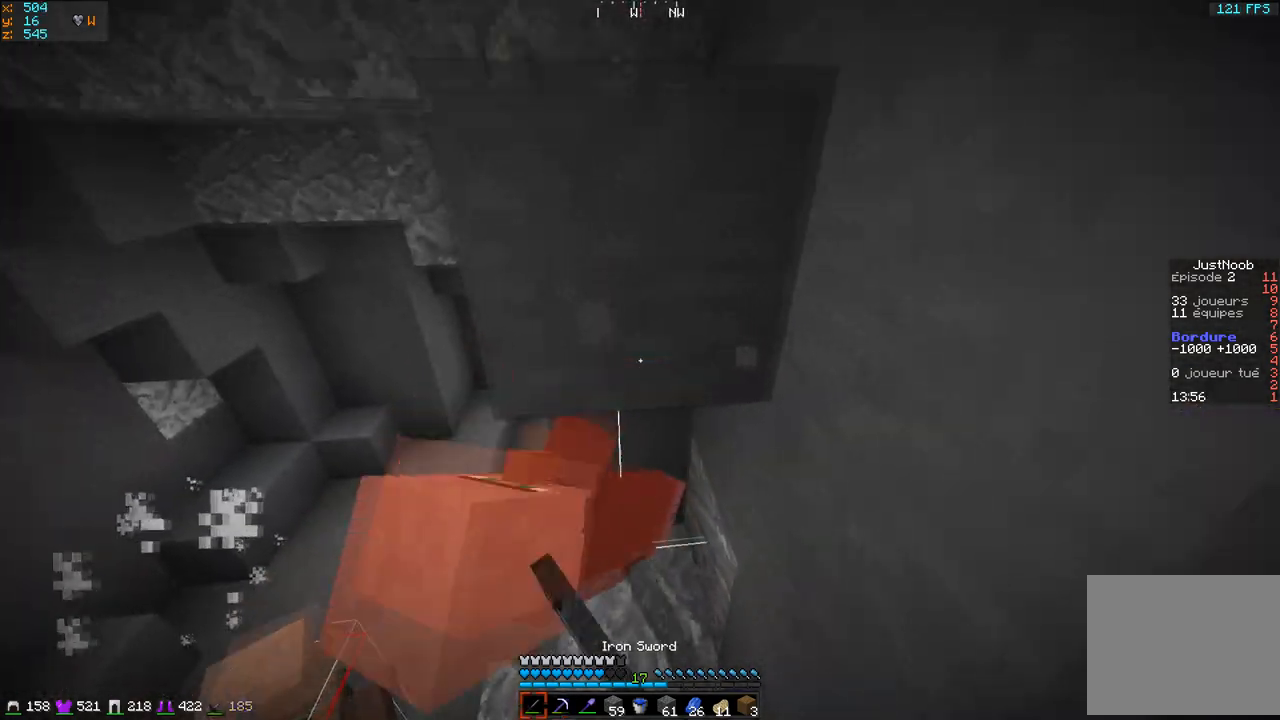
{"keys": ["s"], "events": []}
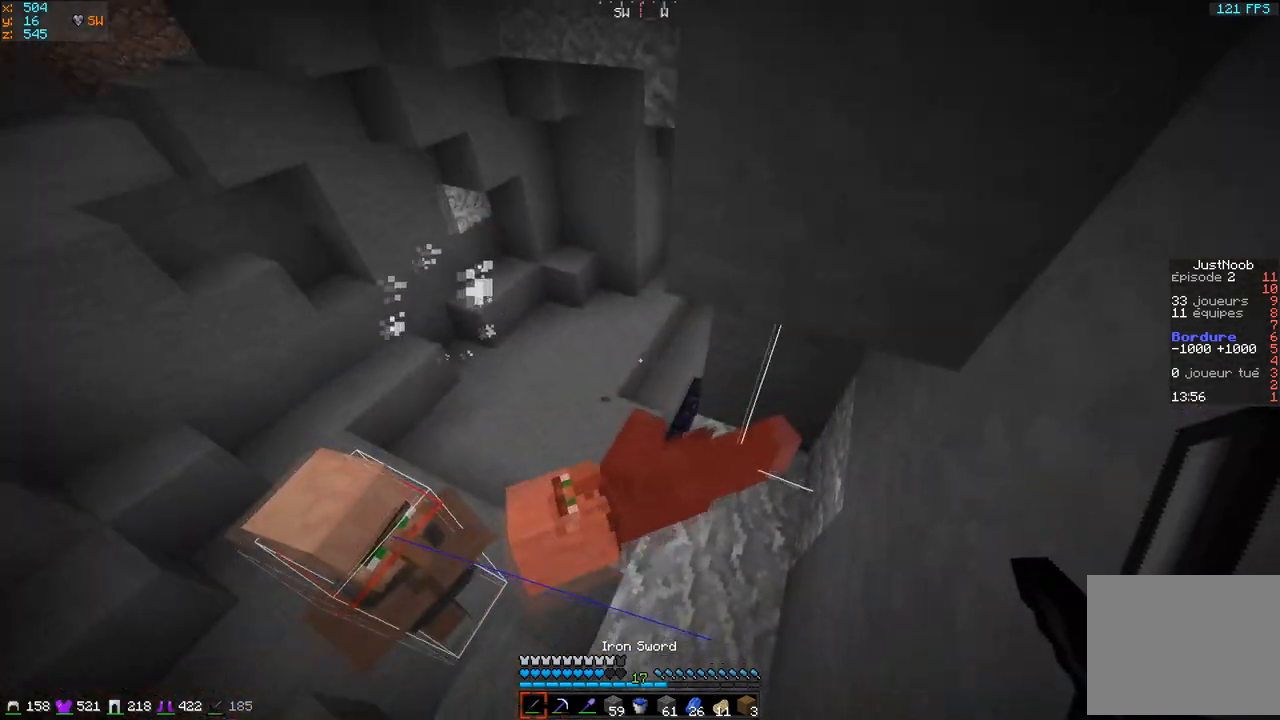
{"keys": ["q", "s"], "events": [[84, "q", "down"]]}
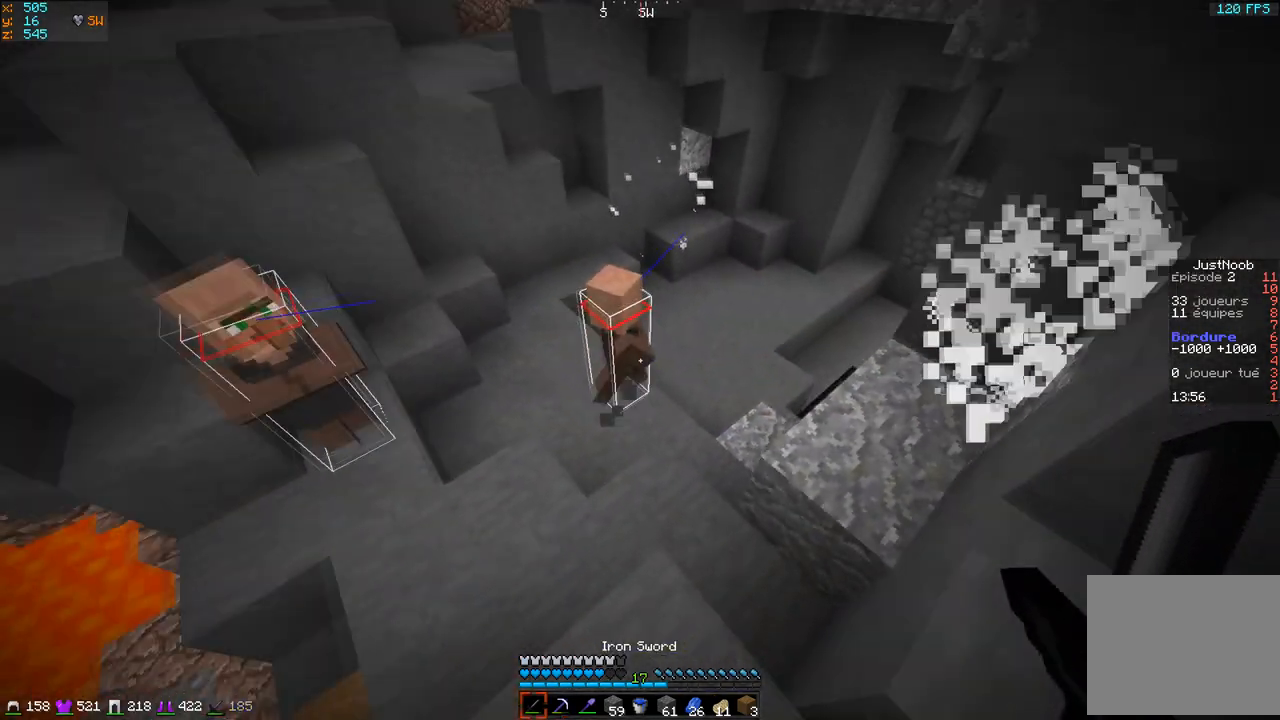
{"keys": [], "events": [[250, "q", "up"], [467, "s", "up"]]}
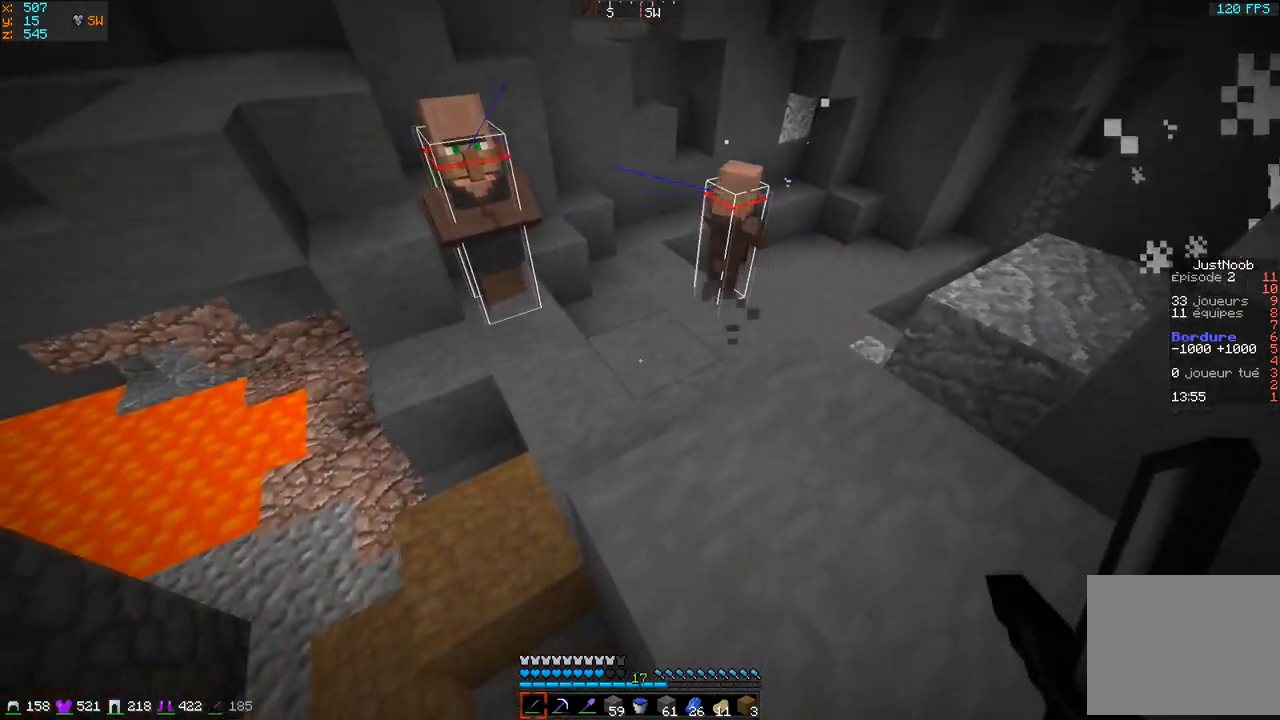
{"keys": ["d", "z"], "events": [[384, "d", "down"], [434, "z", "down"]]}
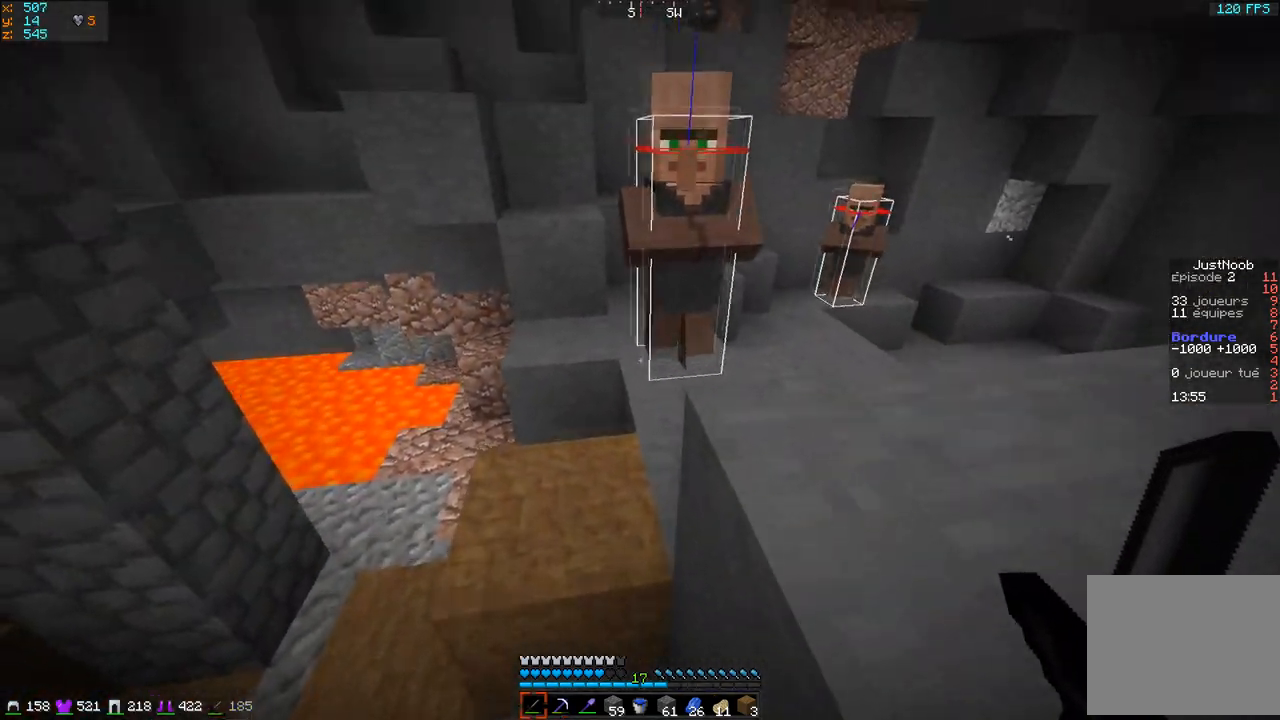
{"keys": [], "events": [[200, "d", "up"], [200, "z", "up"]]}
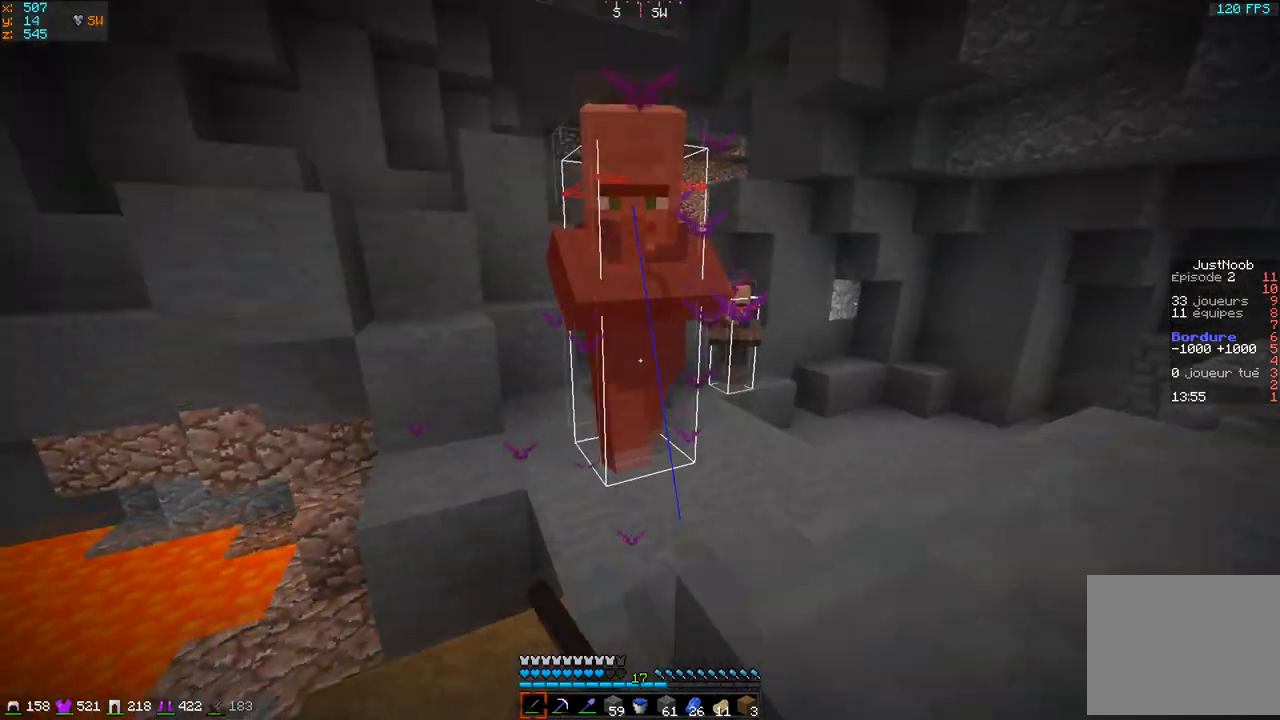
{"keys": [], "events": []}
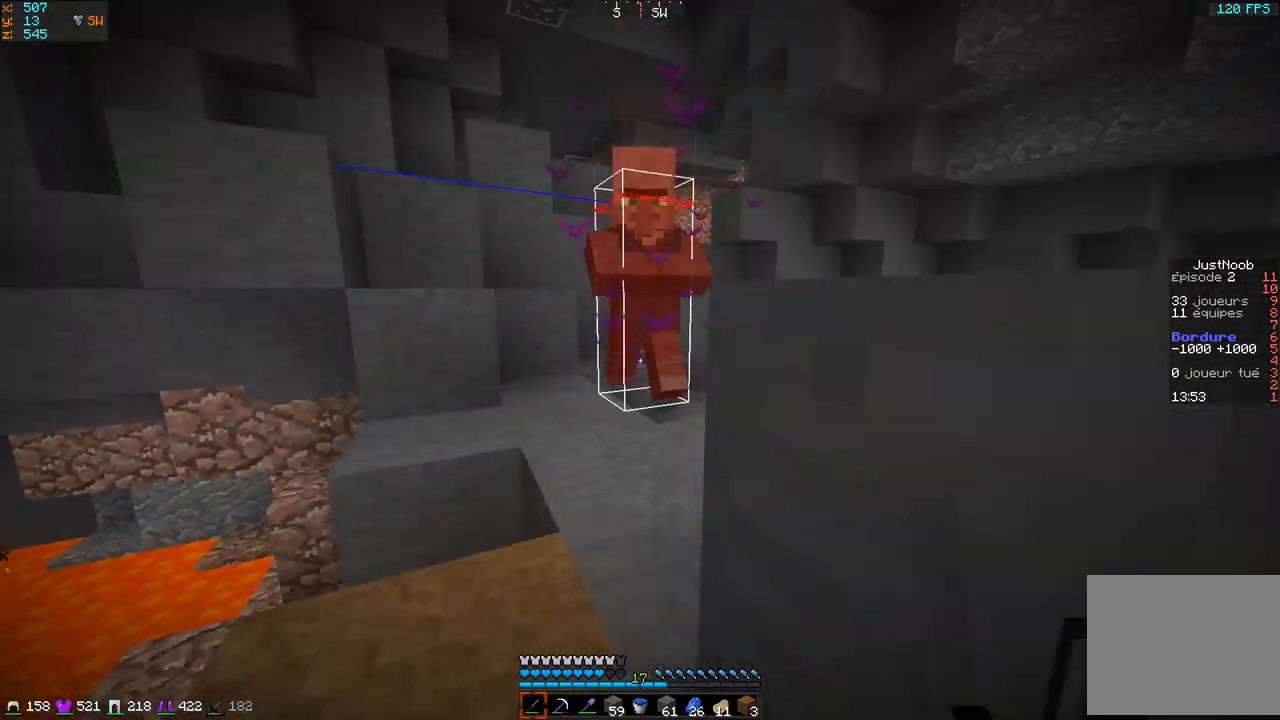
{"keys": ["z"], "events": [[83, "z", "down"], [133, "q", "down"], [450, "q", "up"]]}
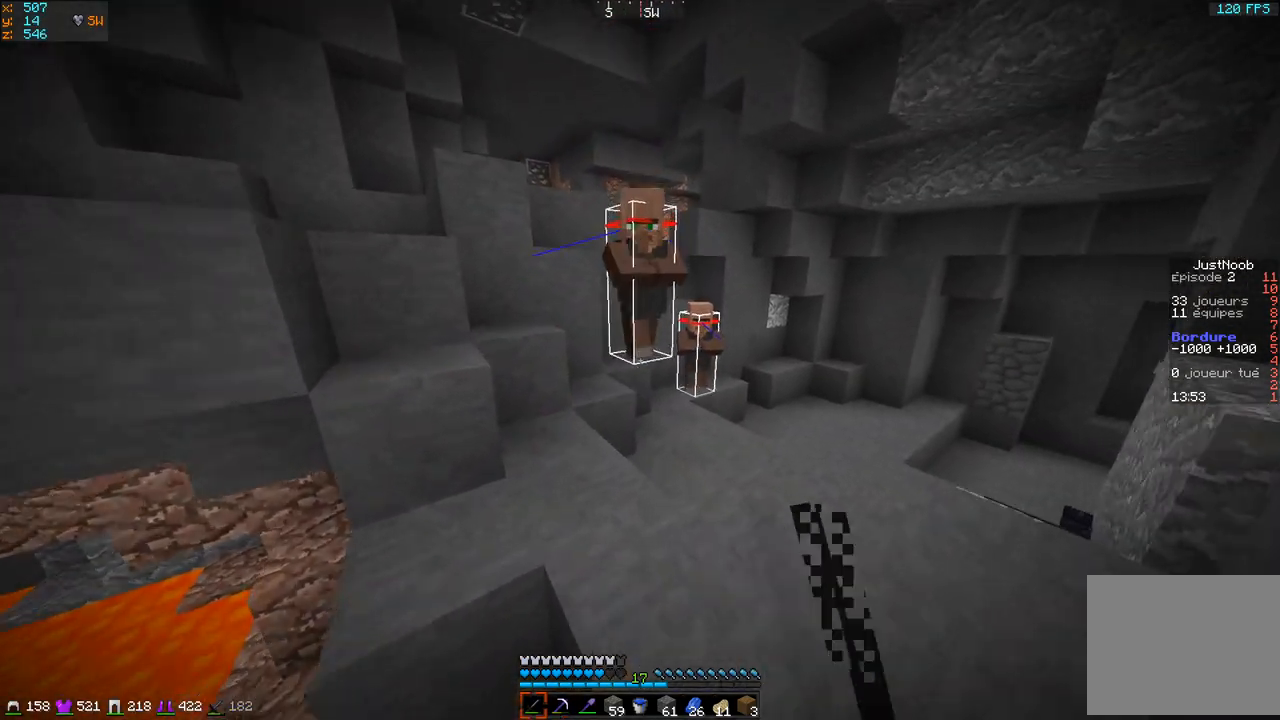
{"keys": ["s"], "events": [[367, "z", "up"], [384, "s", "down"]]}
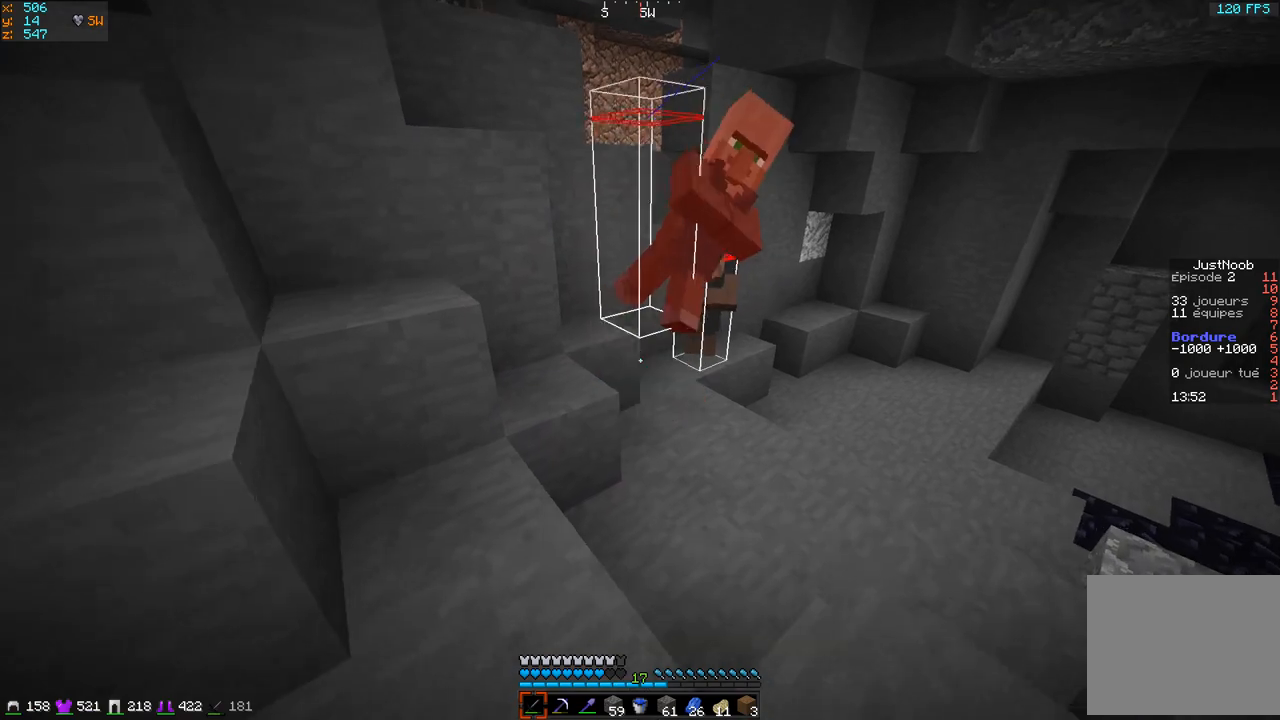
{"keys": [], "events": [[200, "s", "up"]]}
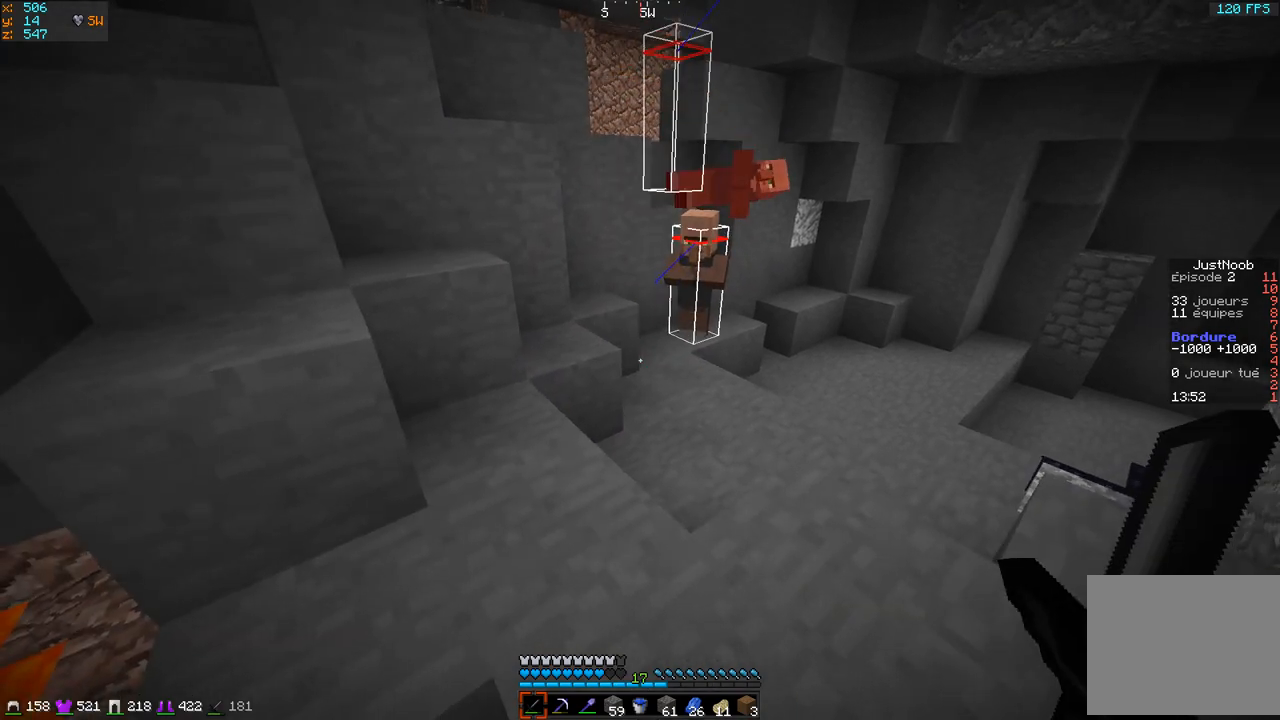
{"keys": [], "events": []}
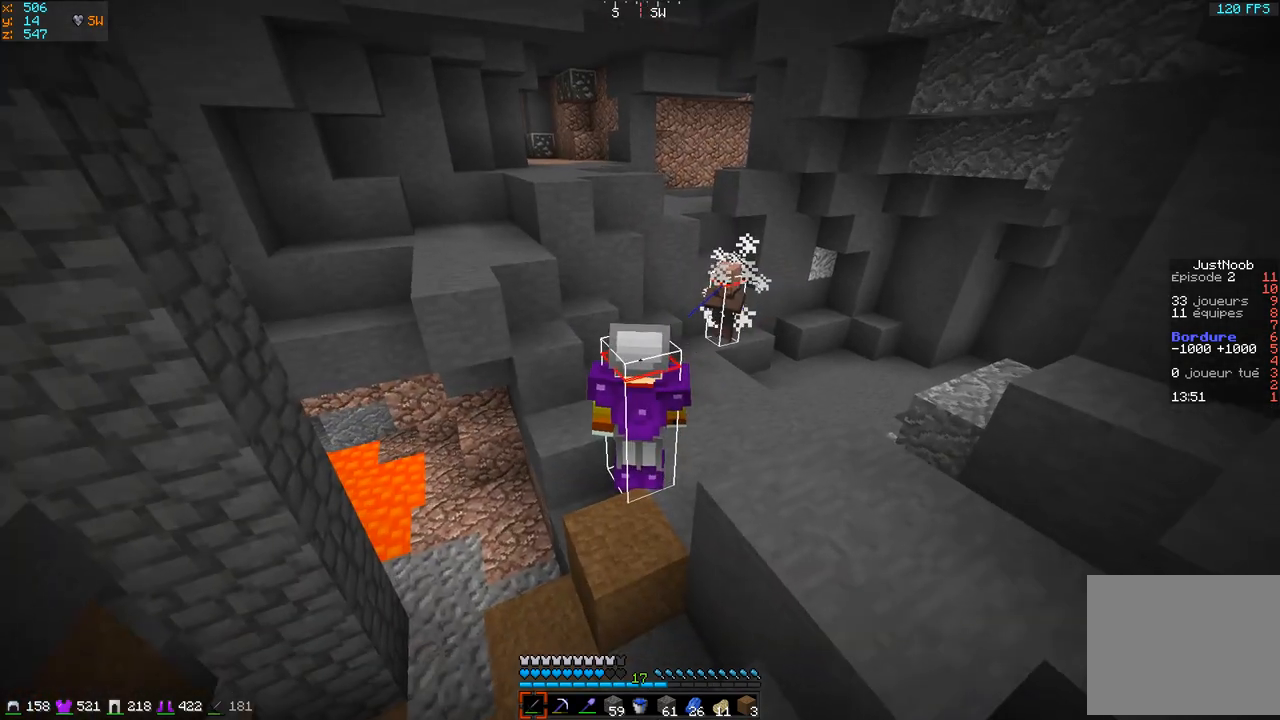
{"keys": [], "events": []}
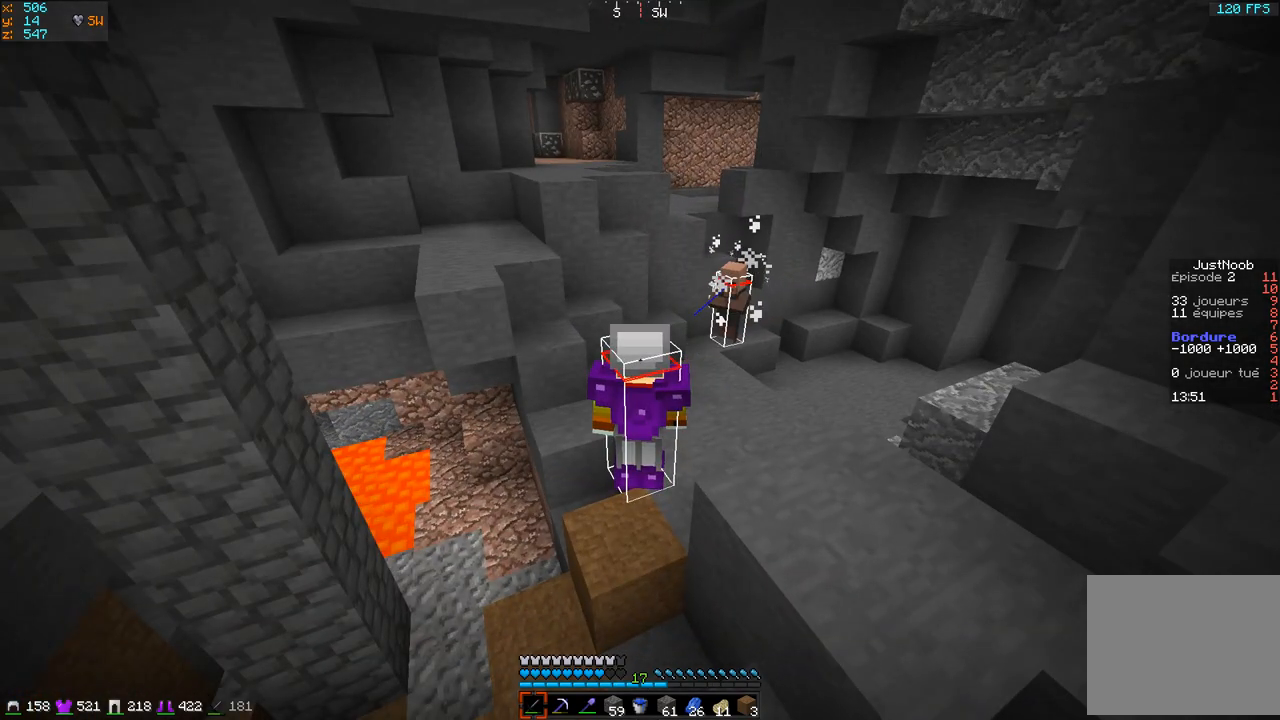
{"keys": ["z"], "events": [[450, "z", "down"]]}
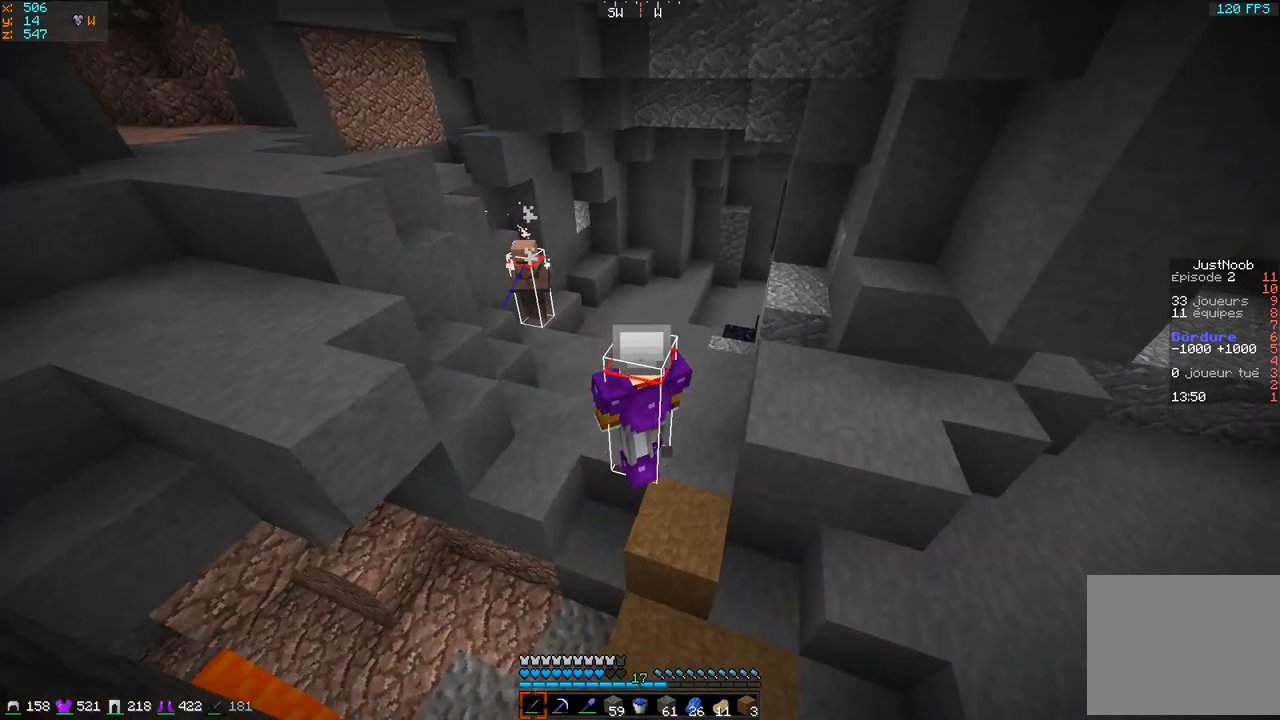
{"keys": ["z"], "events": []}
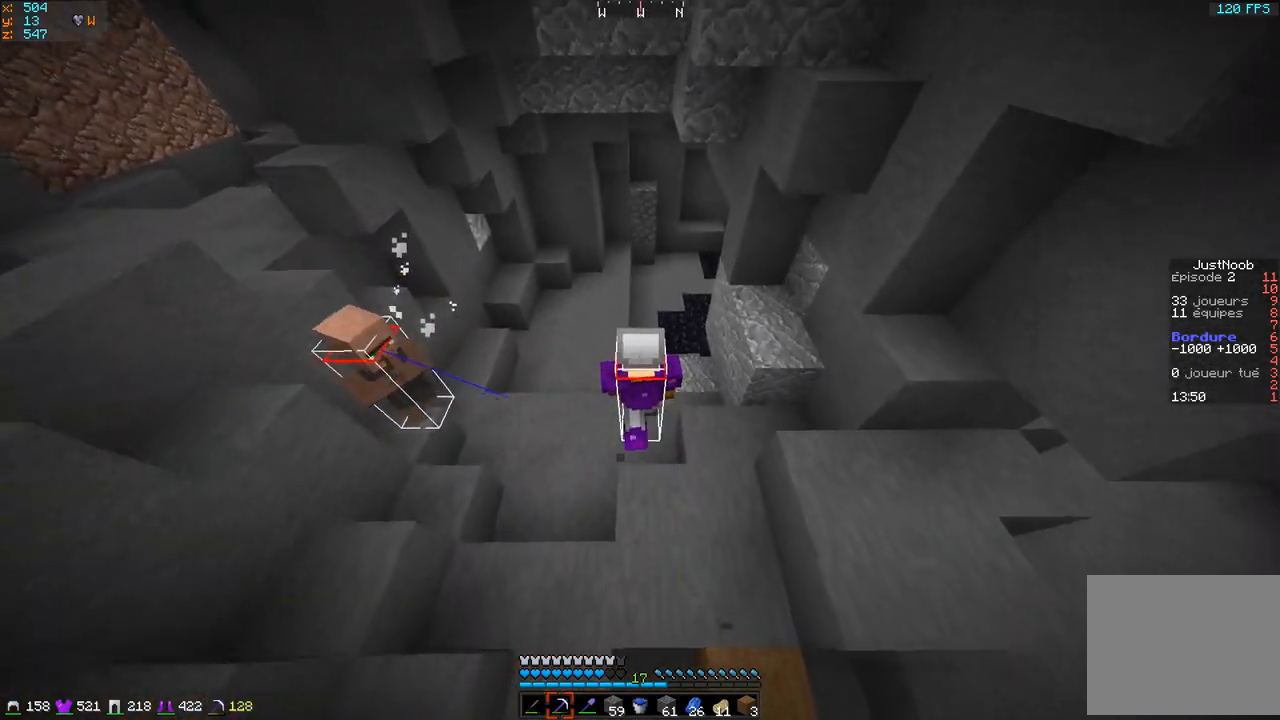
{"keys": ["q", "z"], "events": [[150, "q", "down"]]}
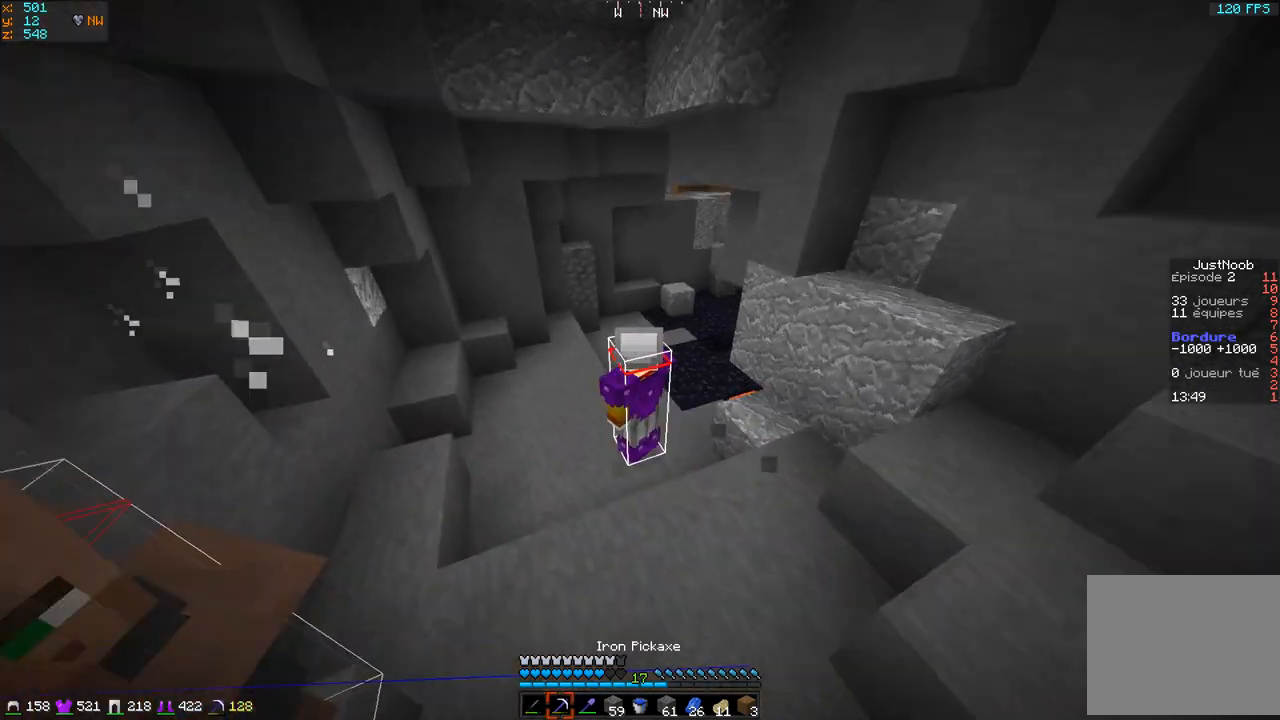
{"keys": ["q", "z"], "events": []}
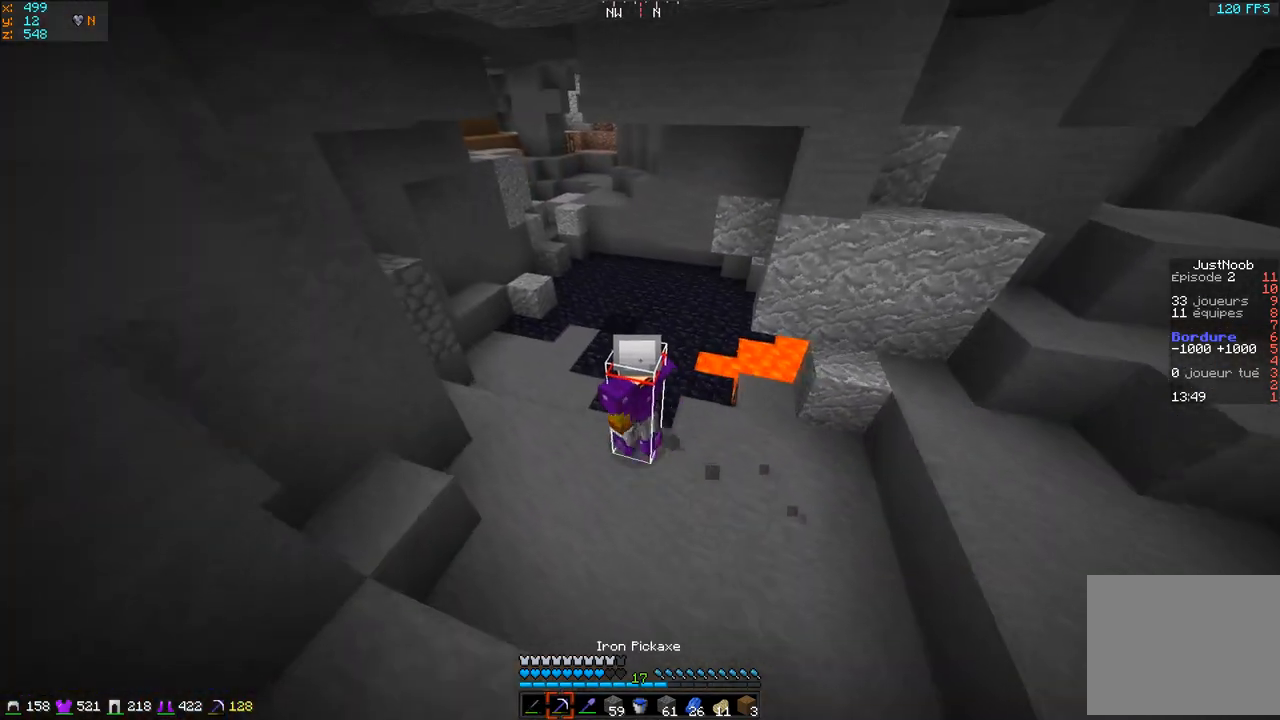
{"keys": ["d", "z"], "events": [[150, "d", "down"], [167, "q", "up"], [167, "z", "up"], [300, "z", "down"]]}
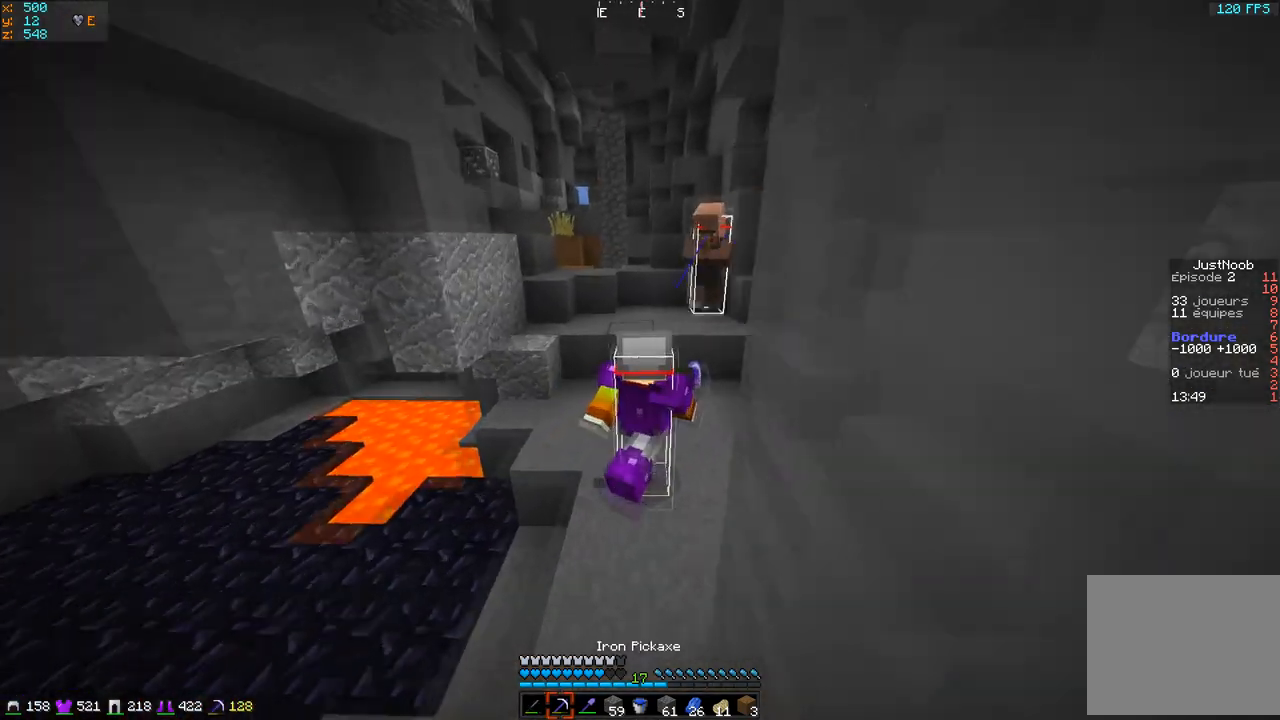
{"keys": ["d"], "events": [[167, "d", "up"], [417, "z", "up"], [451, "d", "down"]]}
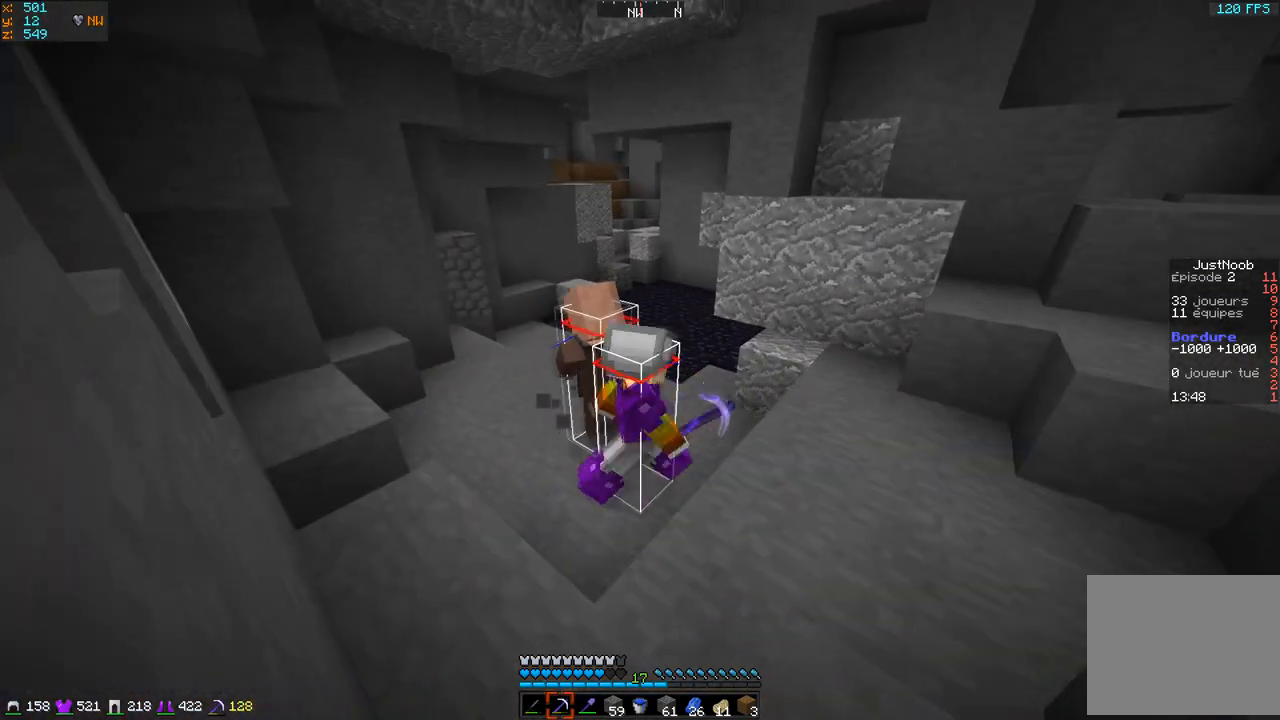
{"keys": ["d"], "events": [[67, "d", "up"], [100, "q", "down"], [250, "z", "down"], [300, "d", "down"], [317, "q", "up"], [467, "z", "up"]]}
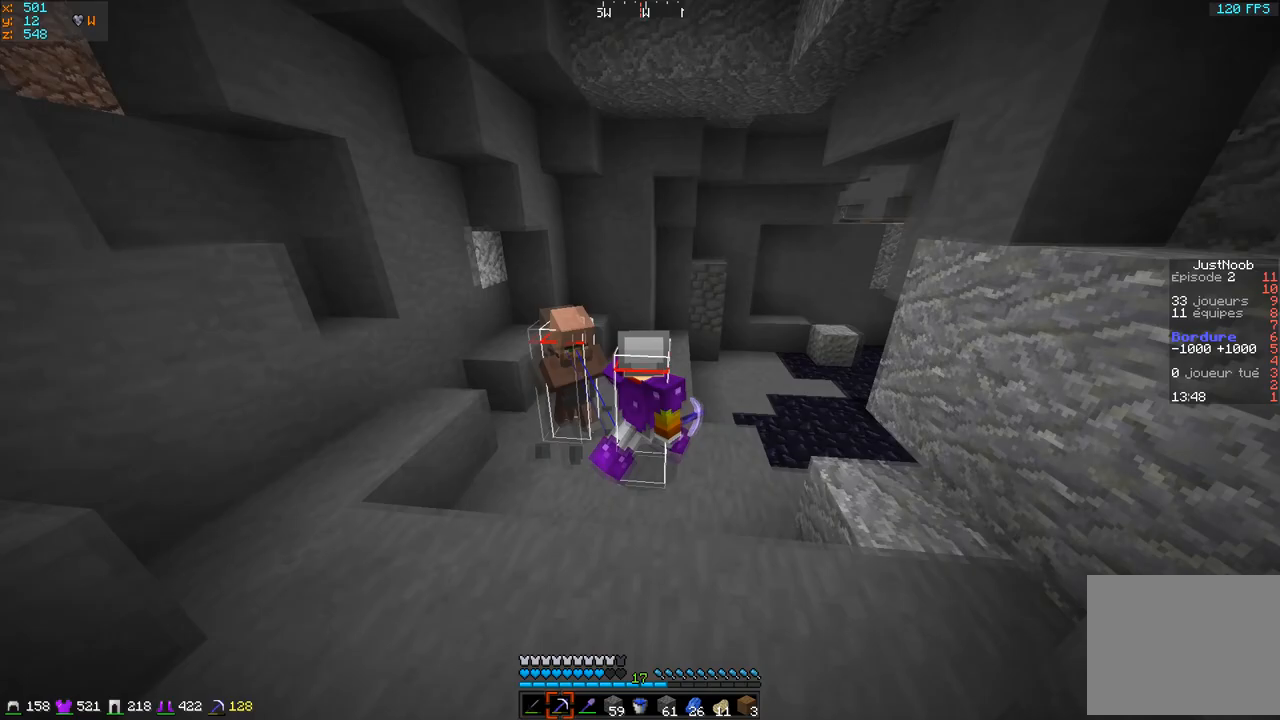
{"keys": ["z"], "events": [[50, "d", "up"], [251, "z", "down"]]}
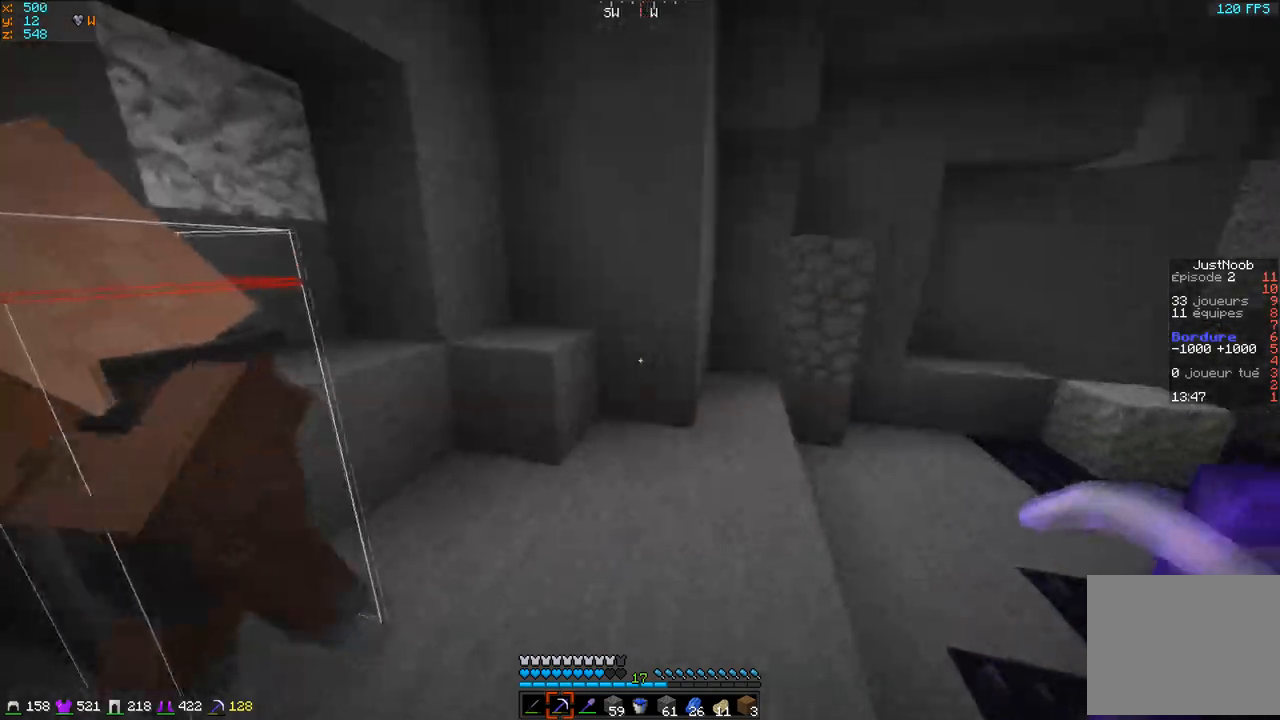
{"keys": [], "events": [[300, "z", "up"], [350, "d", "down"], [467, "d", "up"]]}
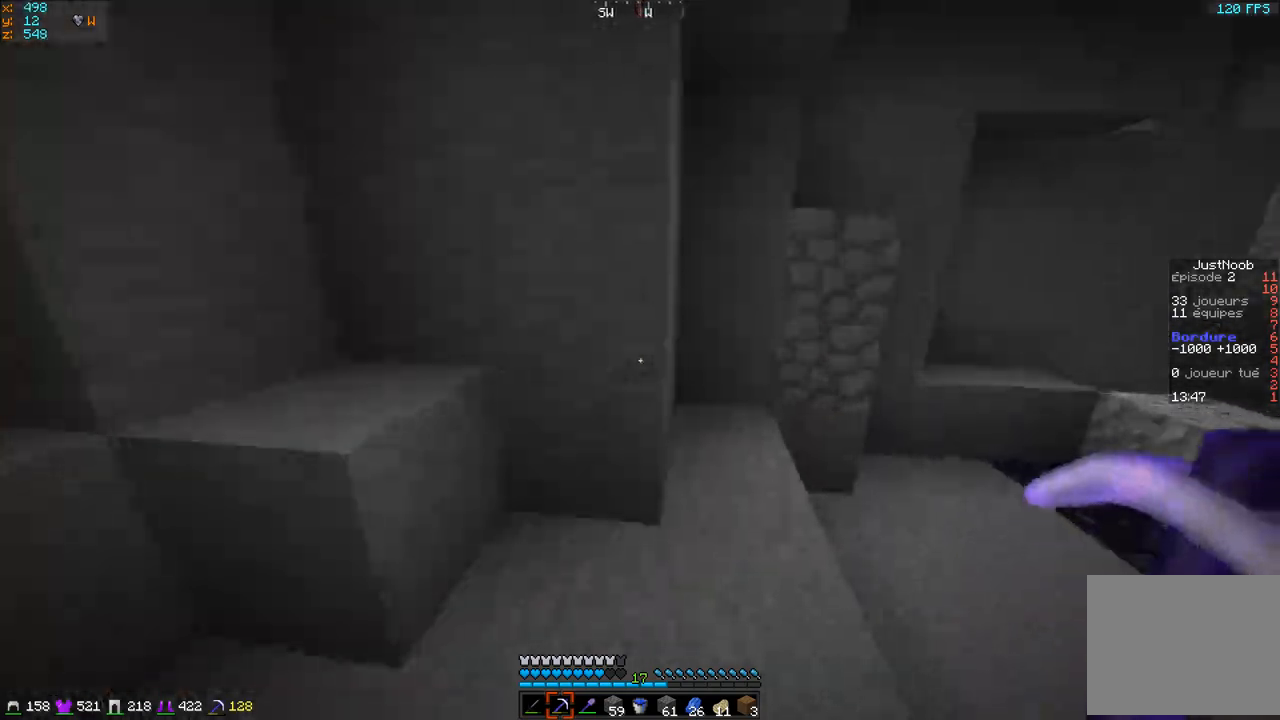
{"keys": [], "events": []}
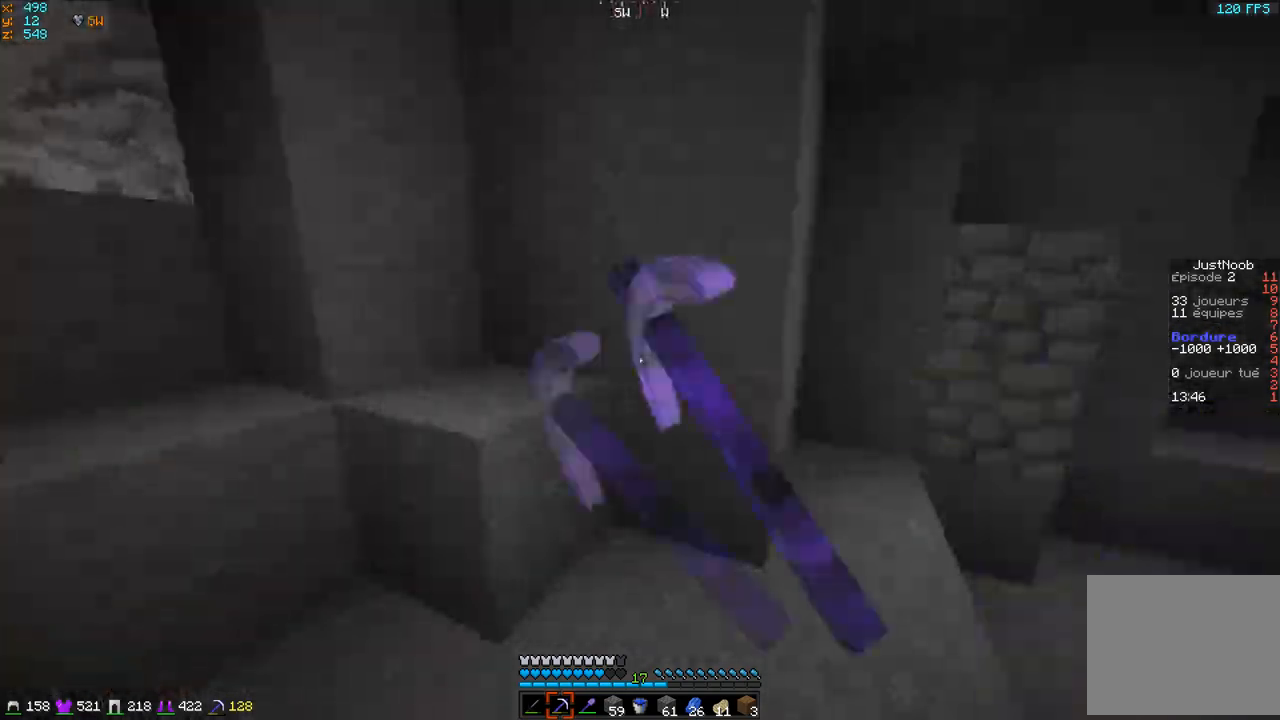
{"keys": ["z"], "events": [[133, "z", "down"]]}
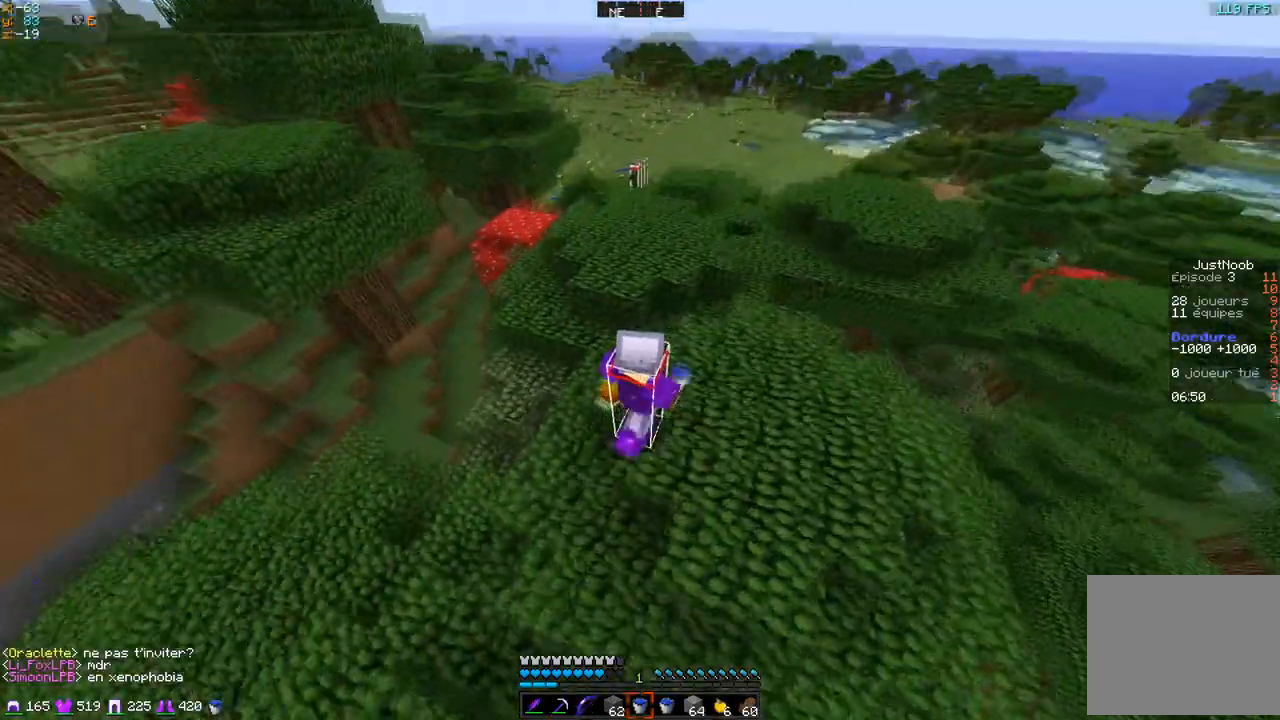
{"keys": ["z"], "events": []}